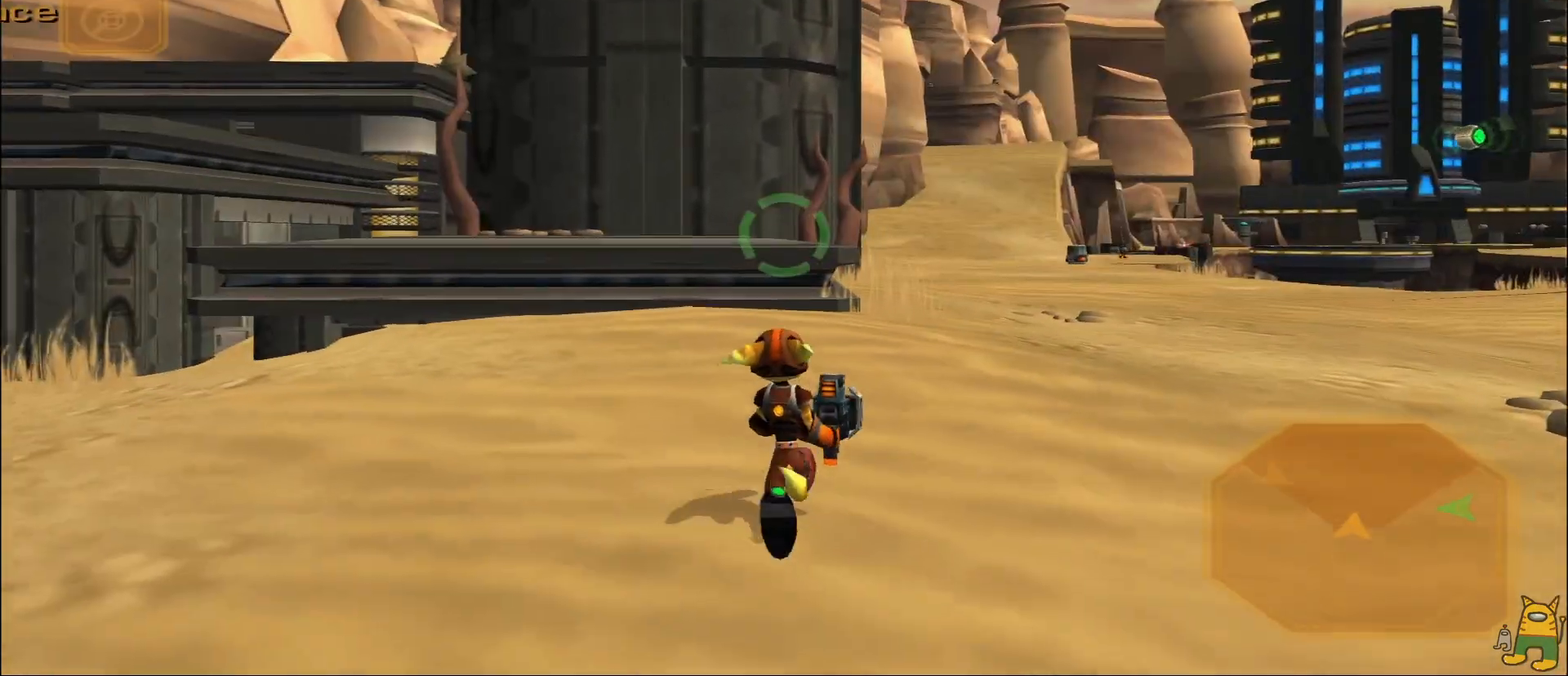
Gameplay with a controller (PlayStation layout); each line is a JSON object with the inputs held at the frame after it. "events" lists button and stick changes between this image and that frame as [ms after this image, input, new state], when the widget could be followed in between. Not read: L3 R3.
{"buttons": [], "left_stick": "up-left", "right_stick": "center", "events": [[100, "L1", "down"], [233, "R1", "down"], [333, "L1", "up"], [350, "TRIANGLE", "down"], [433, "TRIANGLE", "up"], [467, "R1", "up"], [483, "left_stick", "up-left"]]}
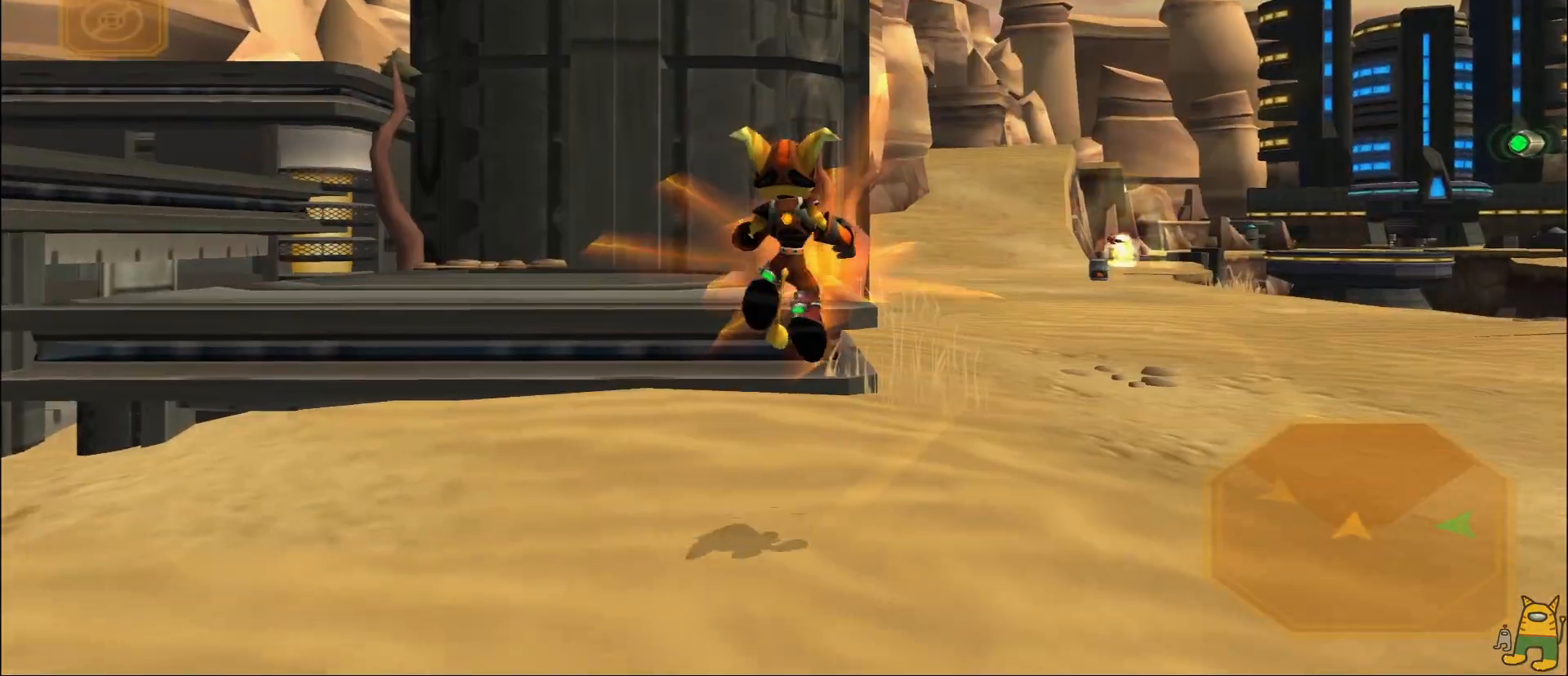
{"buttons": ["L1"], "left_stick": "up", "right_stick": "down-right", "events": [[350, "left_stick", "up"], [367, "L1", "down"], [467, "right_stick", "down-right"]]}
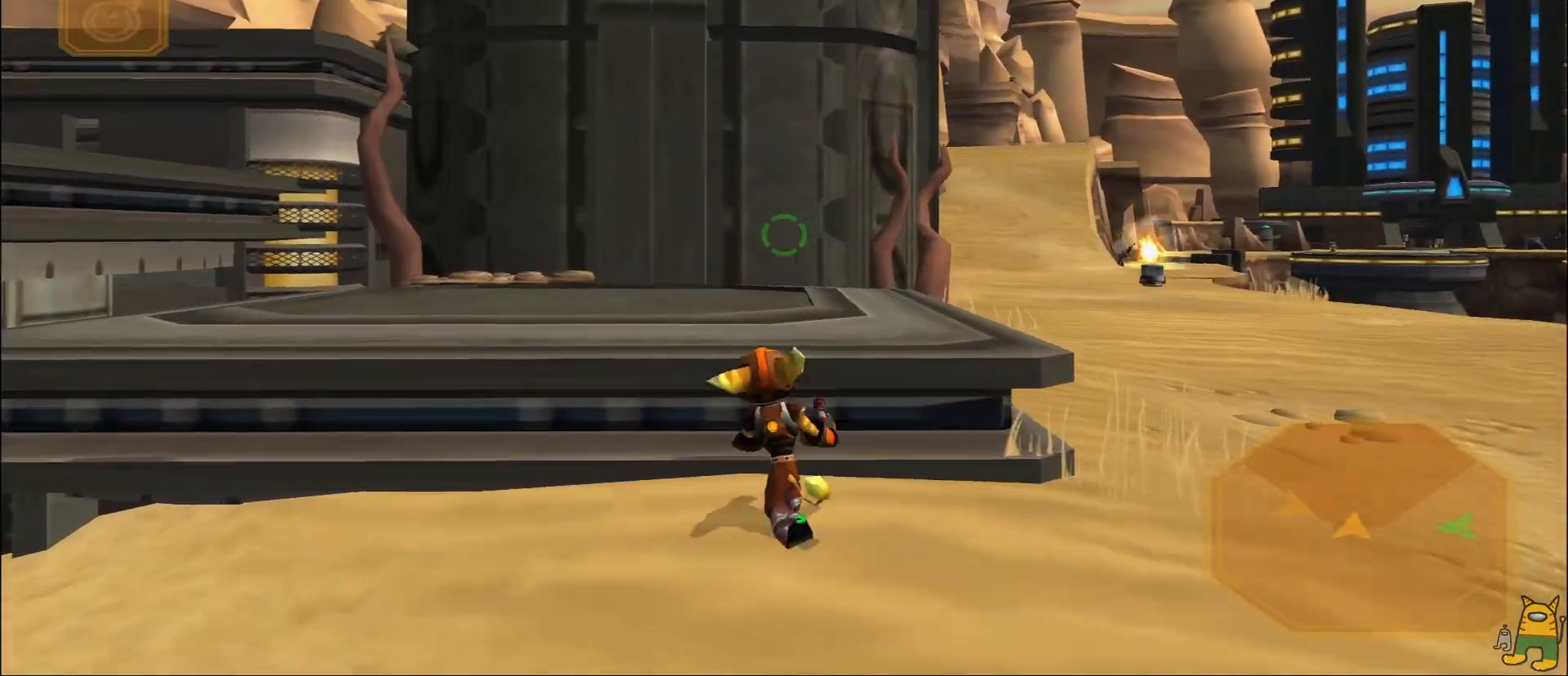
{"buttons": [], "left_stick": "up", "right_stick": "center", "events": [[67, "L1", "up"], [117, "left_stick", "up-right"], [200, "right_stick", "right"], [283, "right_stick", "center"], [417, "left_stick", "up"]]}
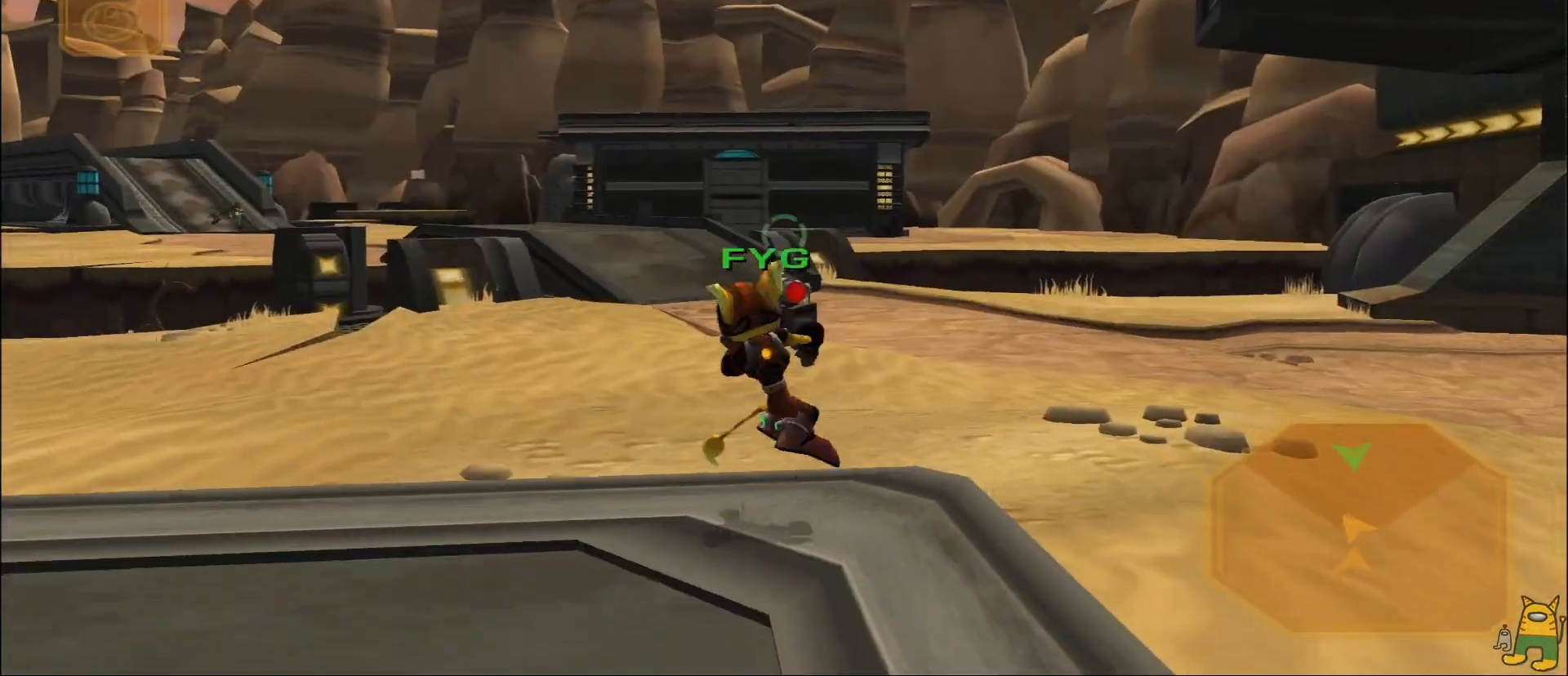
{"buttons": [], "left_stick": "up", "right_stick": "center", "events": [[217, "left_stick", "up-left"], [317, "right_stick", "left"], [450, "right_stick", "center"], [500, "left_stick", "up"]]}
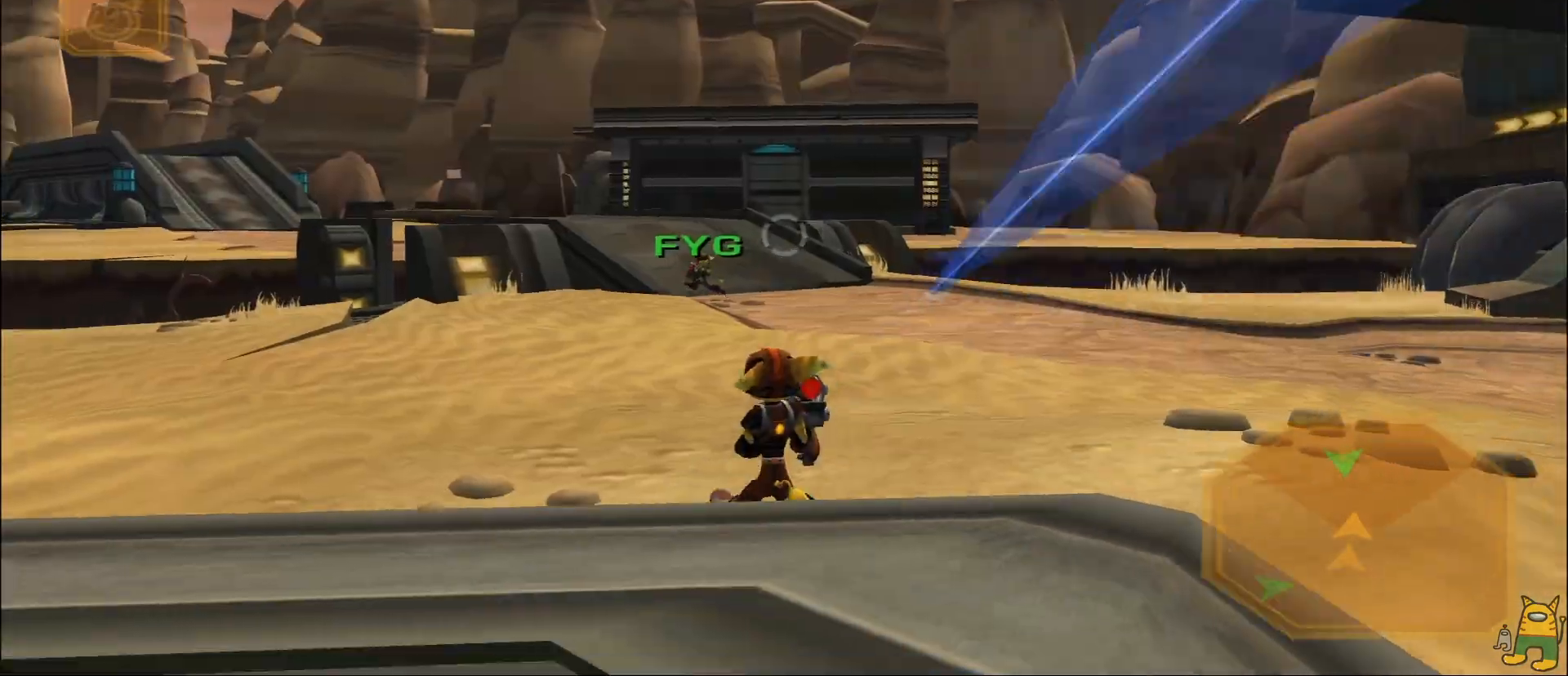
{"buttons": ["L1"], "left_stick": "up-right", "right_stick": "center", "events": [[67, "R1", "down"], [83, "TRIANGLE", "down"], [183, "TRIANGLE", "up"], [217, "R1", "up"], [333, "L1", "down"], [500, "left_stick", "up-right"]]}
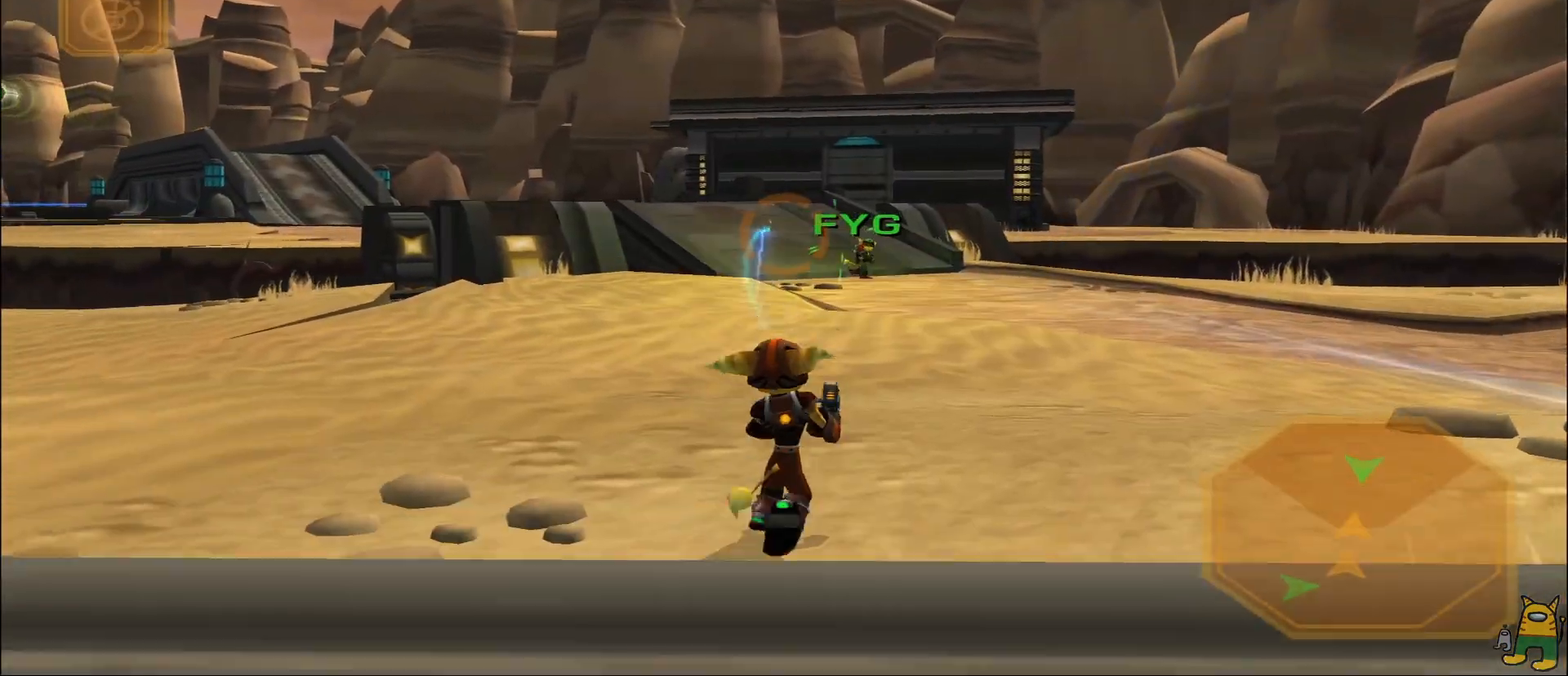
{"buttons": ["L1"], "left_stick": "down", "right_stick": "center", "events": [[17, "right_stick", "right"], [33, "L1", "up"], [50, "R1", "down"], [133, "right_stick", "center"], [233, "TRIANGLE", "down"], [317, "R1", "up"], [317, "TRIANGLE", "up"], [333, "L1", "down"], [367, "TRIANGLE", "down"], [450, "TRIANGLE", "up"], [483, "left_stick", "down"]]}
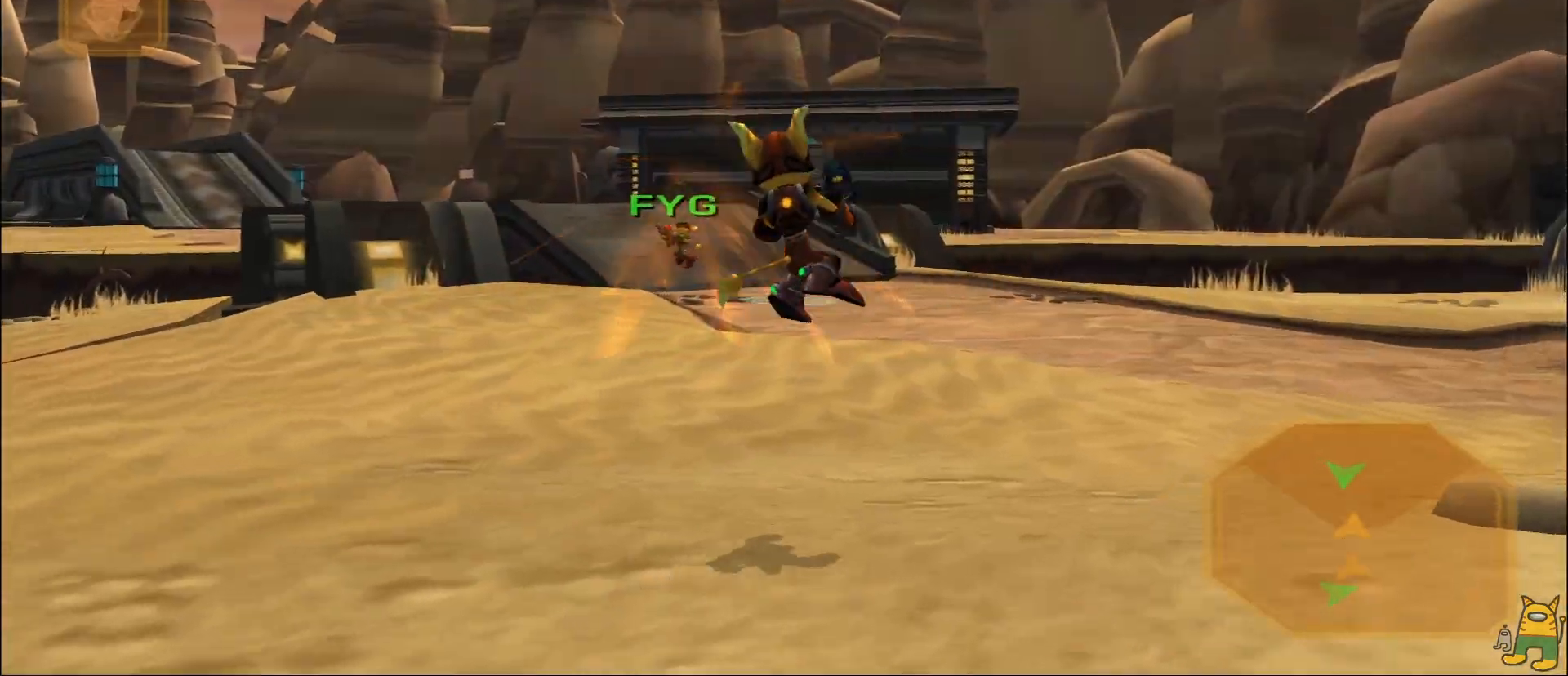
{"buttons": [], "left_stick": "up", "right_stick": "center", "events": [[17, "left_stick", "down-left"], [100, "left_stick", "left"], [283, "L1", "up"], [333, "right_stick", "up-left"], [433, "right_stick", "center"], [500, "left_stick", "up"]]}
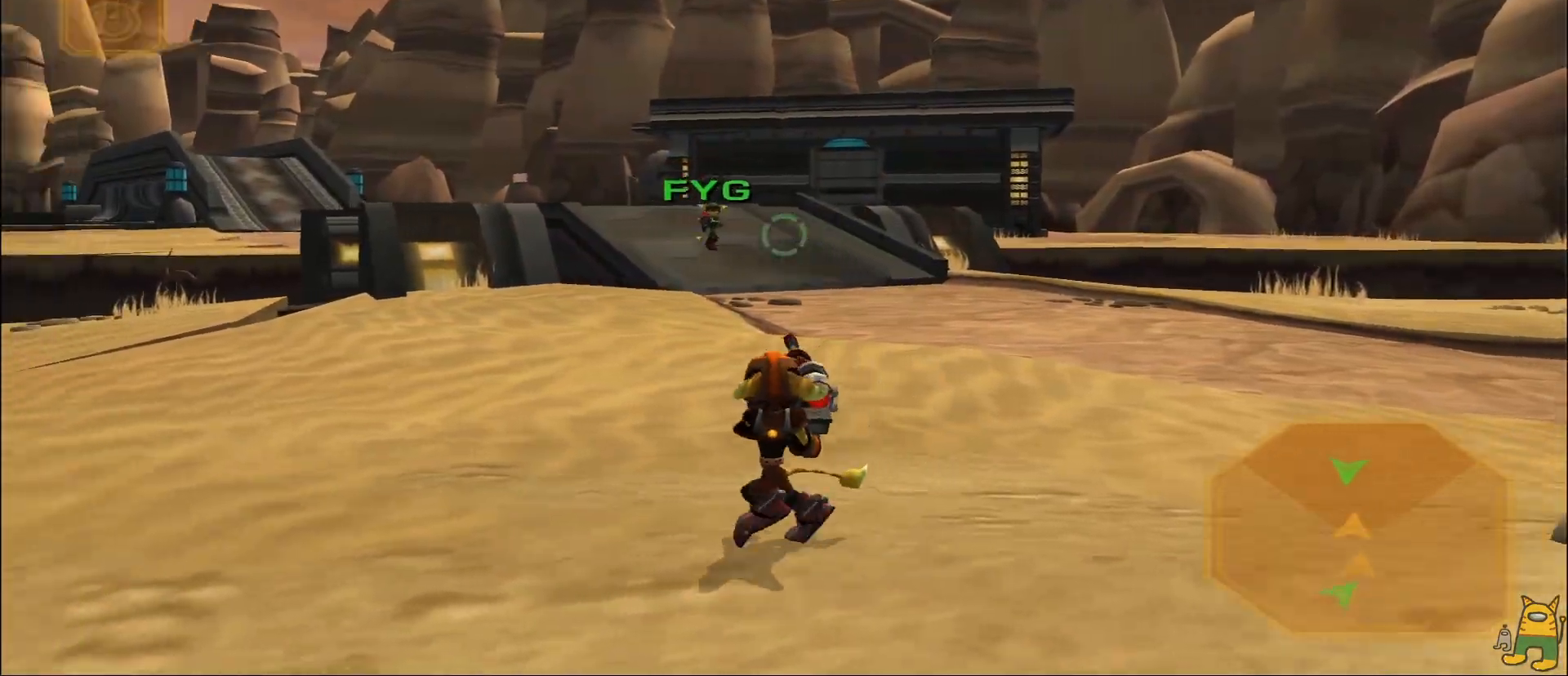
{"buttons": [], "left_stick": "up-right", "right_stick": "center", "events": [[33, "L1", "down"], [67, "R1", "down"], [83, "TRIANGLE", "down"], [250, "TRIANGLE", "up"], [267, "L1", "up"], [333, "R1", "up"], [400, "left_stick", "up-right"], [400, "right_stick", "right"], [500, "right_stick", "center"]]}
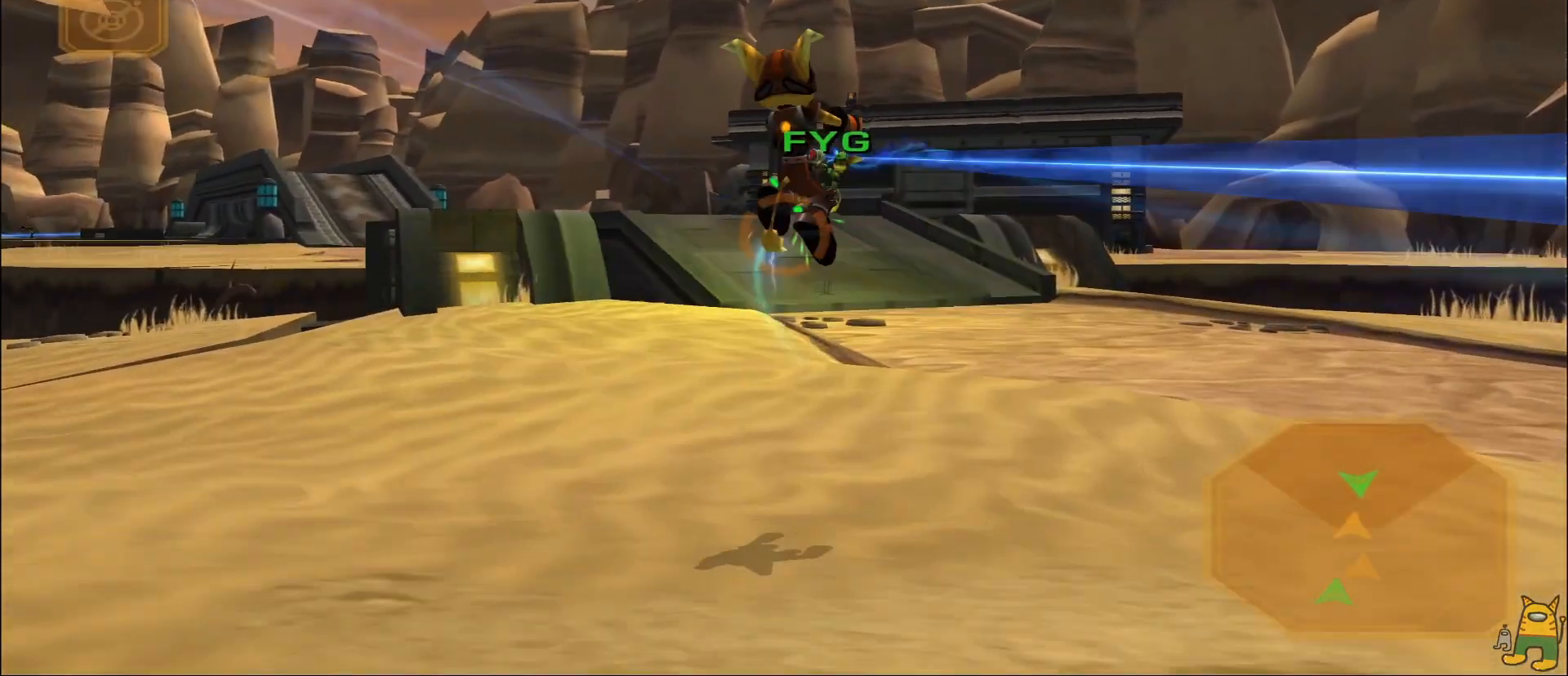
{"buttons": [], "left_stick": "left", "right_stick": "center", "events": [[17, "R1", "down"], [67, "left_stick", "up"], [167, "TRIANGLE", "down"], [250, "left_stick", "left"], [267, "TRIANGLE", "up"], [300, "R1", "up"], [350, "TRIANGLE", "down"], [450, "TRIANGLE", "up"]]}
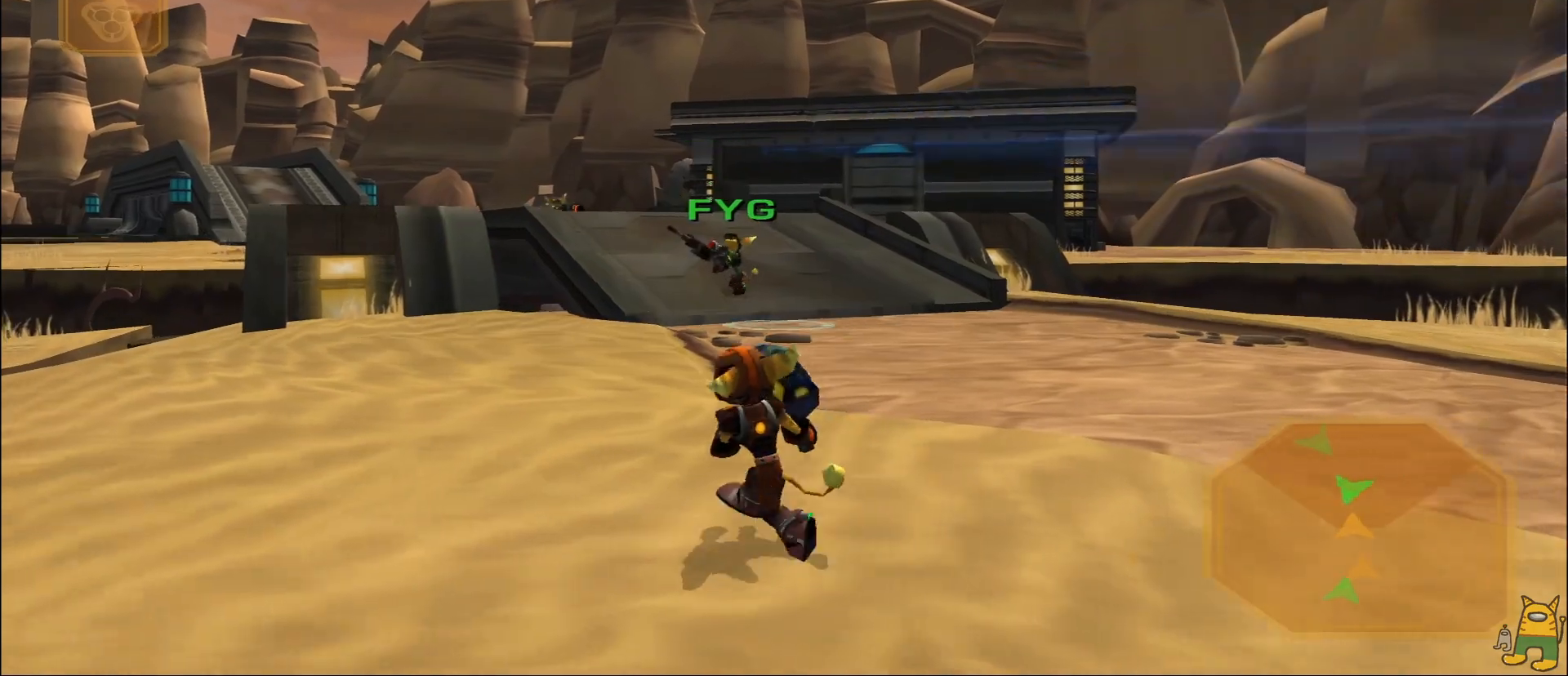
{"buttons": [], "left_stick": "down", "right_stick": "center", "events": [[367, "left_stick", "down"], [367, "right_stick", "up"], [483, "right_stick", "center"]]}
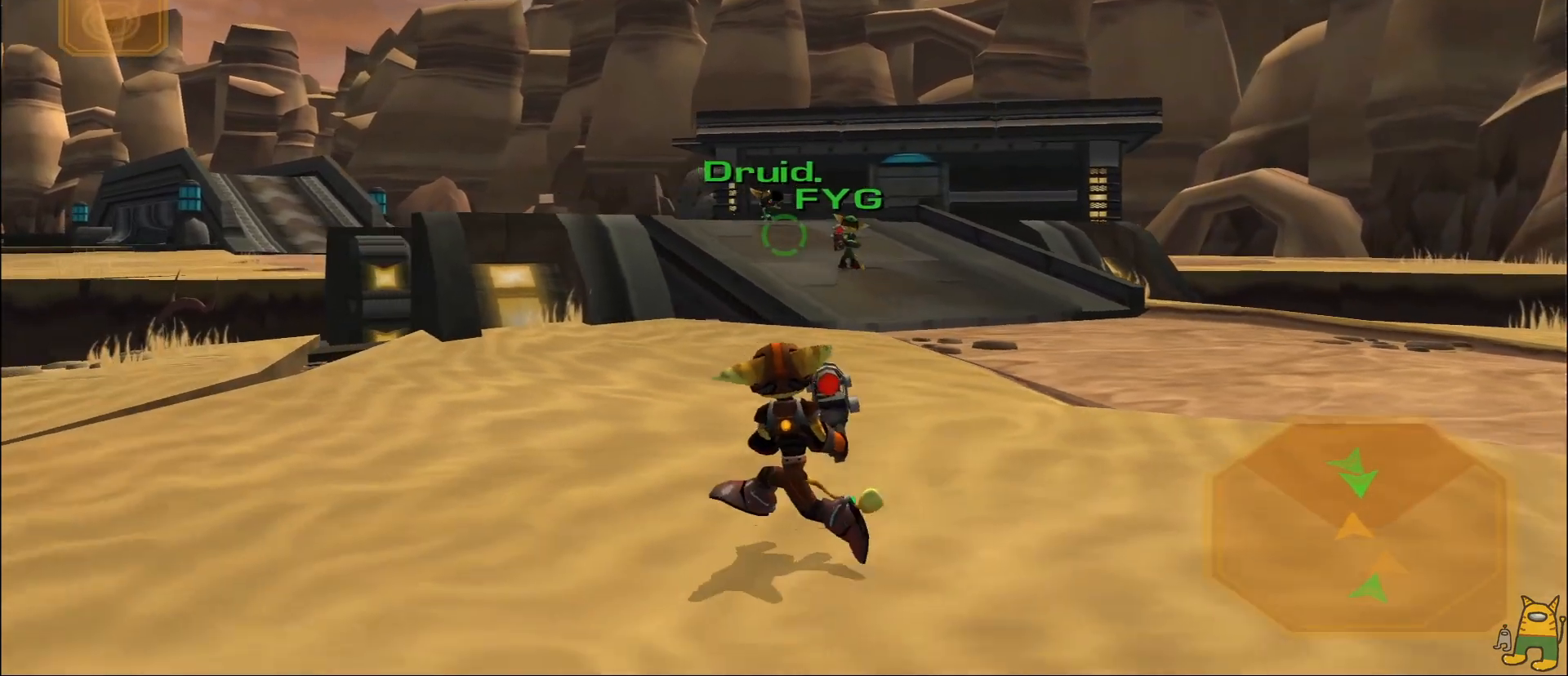
{"buttons": ["L1", "R1"], "left_stick": "up", "right_stick": "center", "events": [[17, "R1", "down"], [33, "left_stick", "right"], [50, "TRIANGLE", "down"], [133, "left_stick", "up-right"], [167, "TRIANGLE", "up"], [183, "R1", "up"], [233, "left_stick", "up"], [383, "L1", "down"], [500, "R1", "down"]]}
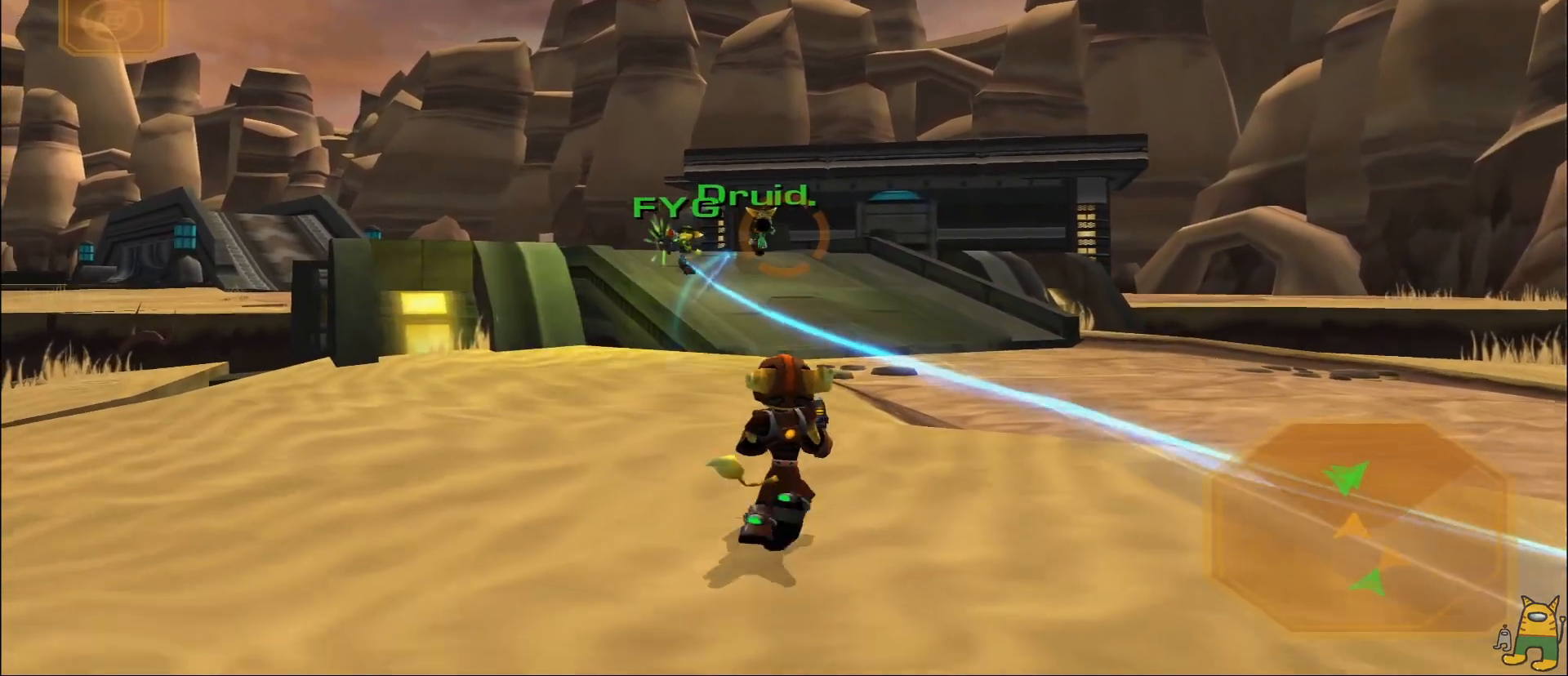
{"buttons": [], "left_stick": "left", "right_stick": "center", "events": [[100, "L1", "up"], [117, "left_stick", "up-left"], [150, "TRIANGLE", "down"], [233, "R1", "up"], [233, "TRIANGLE", "up"], [300, "TRIANGLE", "down"], [317, "left_stick", "left"], [400, "TRIANGLE", "up"]]}
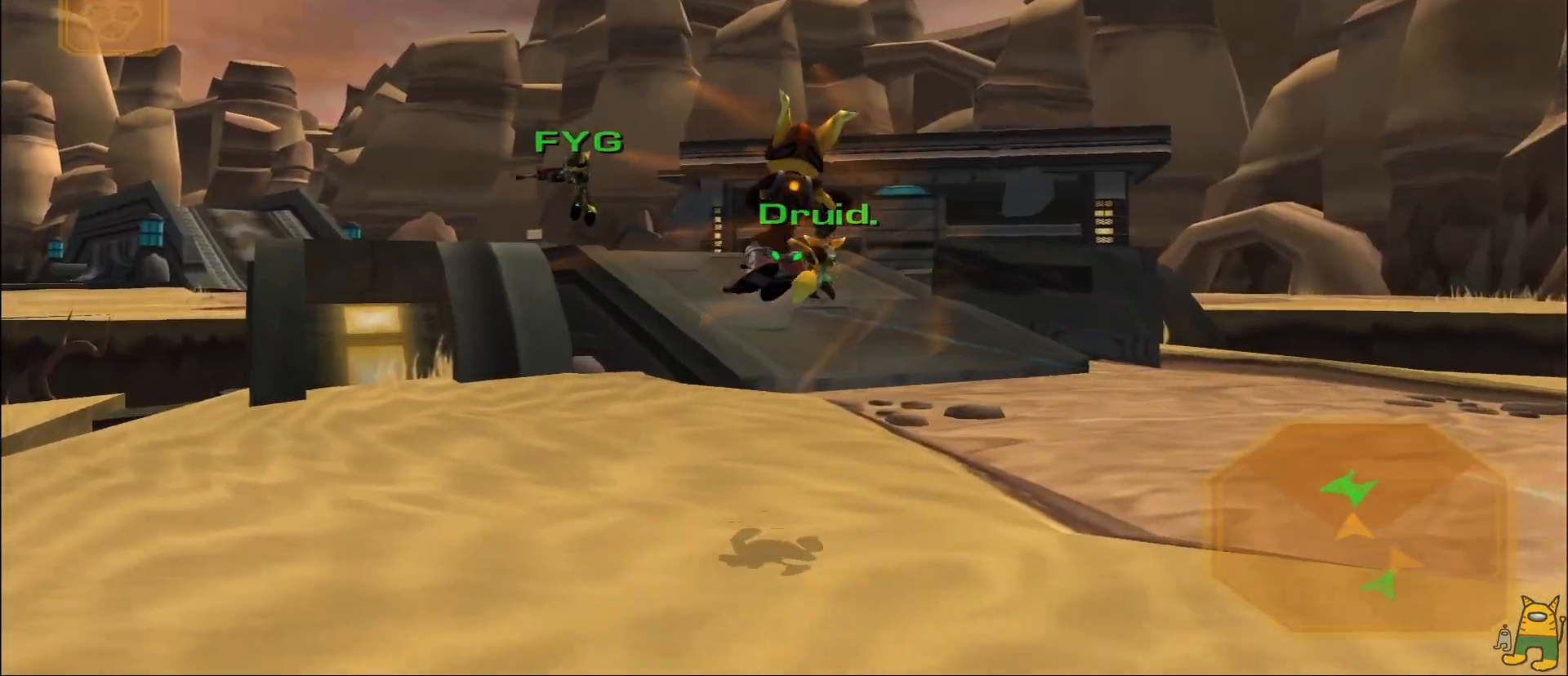
{"buttons": ["R1"], "left_stick": "up", "right_stick": "center", "events": [[150, "left_stick", "down"], [217, "left_stick", "down-right"], [267, "right_stick", "right"], [317, "left_stick", "right"], [400, "right_stick", "center"], [483, "left_stick", "up"], [500, "R1", "down"]]}
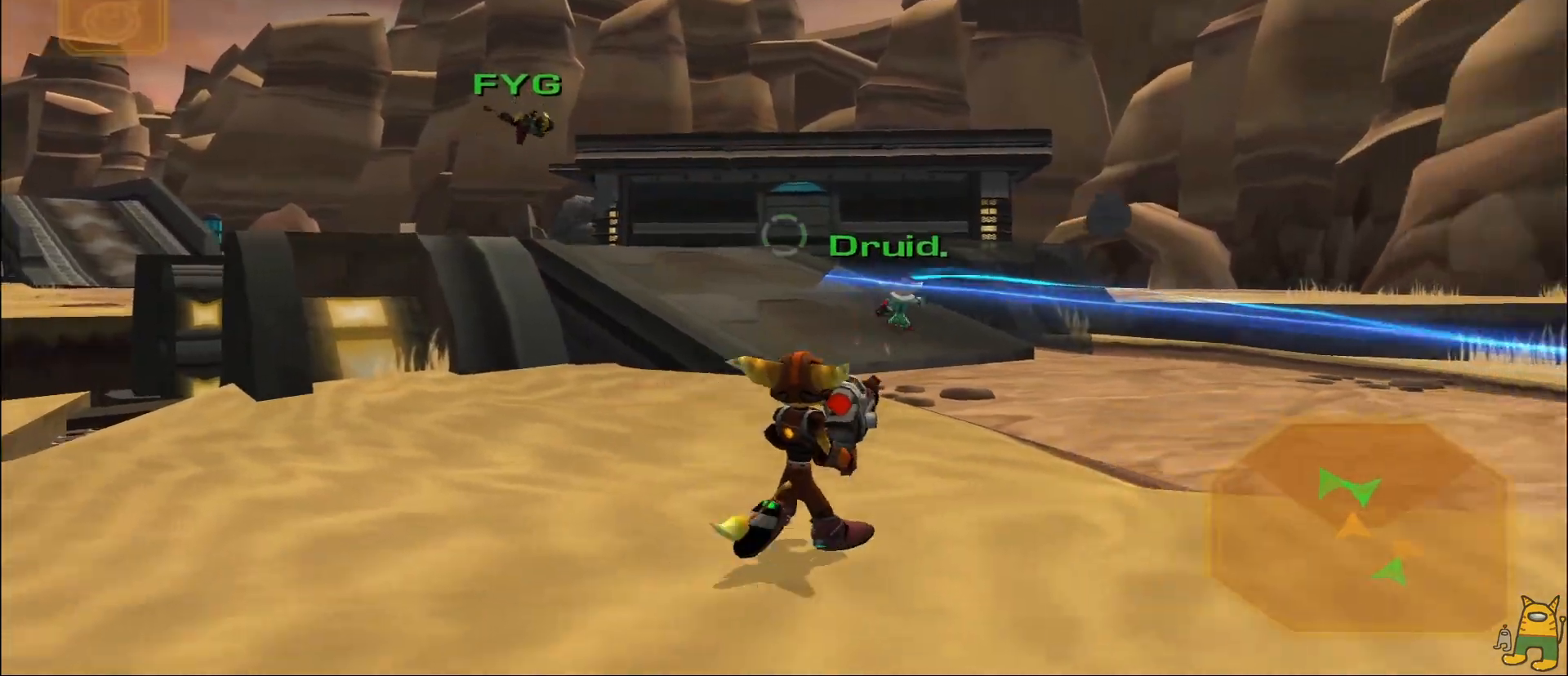
{"buttons": ["R1"], "left_stick": "up-left", "right_stick": "center", "events": [[50, "TRIANGLE", "down"], [183, "TRIANGLE", "up"], [267, "L1", "down"], [300, "right_stick", "down-left"], [333, "R1", "up"], [367, "left_stick", "up-left"], [467, "L1", "up"], [467, "R1", "down"], [467, "right_stick", "center"]]}
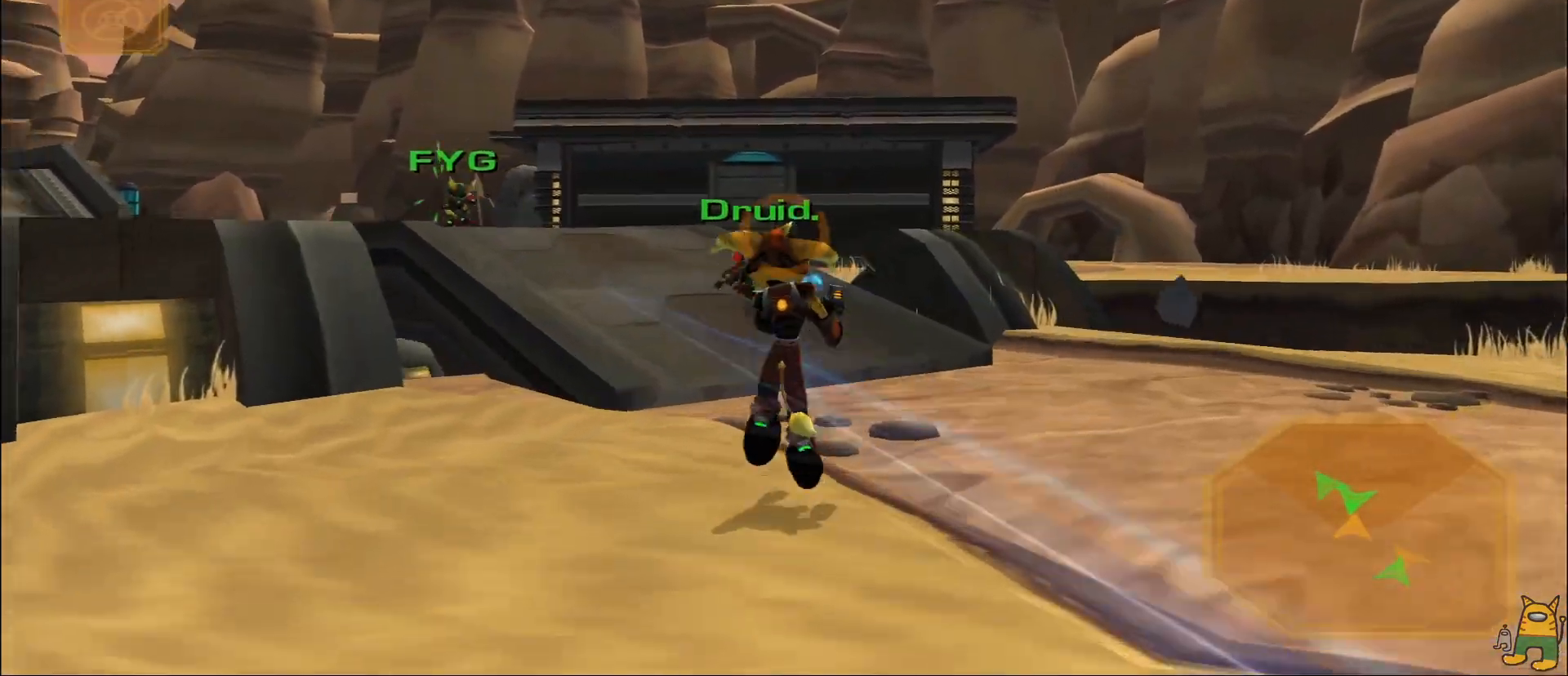
{"buttons": [], "left_stick": "left", "right_stick": "center", "events": [[67, "left_stick", "left"], [167, "TRIANGLE", "down"], [267, "TRIANGLE", "up"], [283, "L2", "down"], [300, "R1", "up"], [433, "L2", "up"]]}
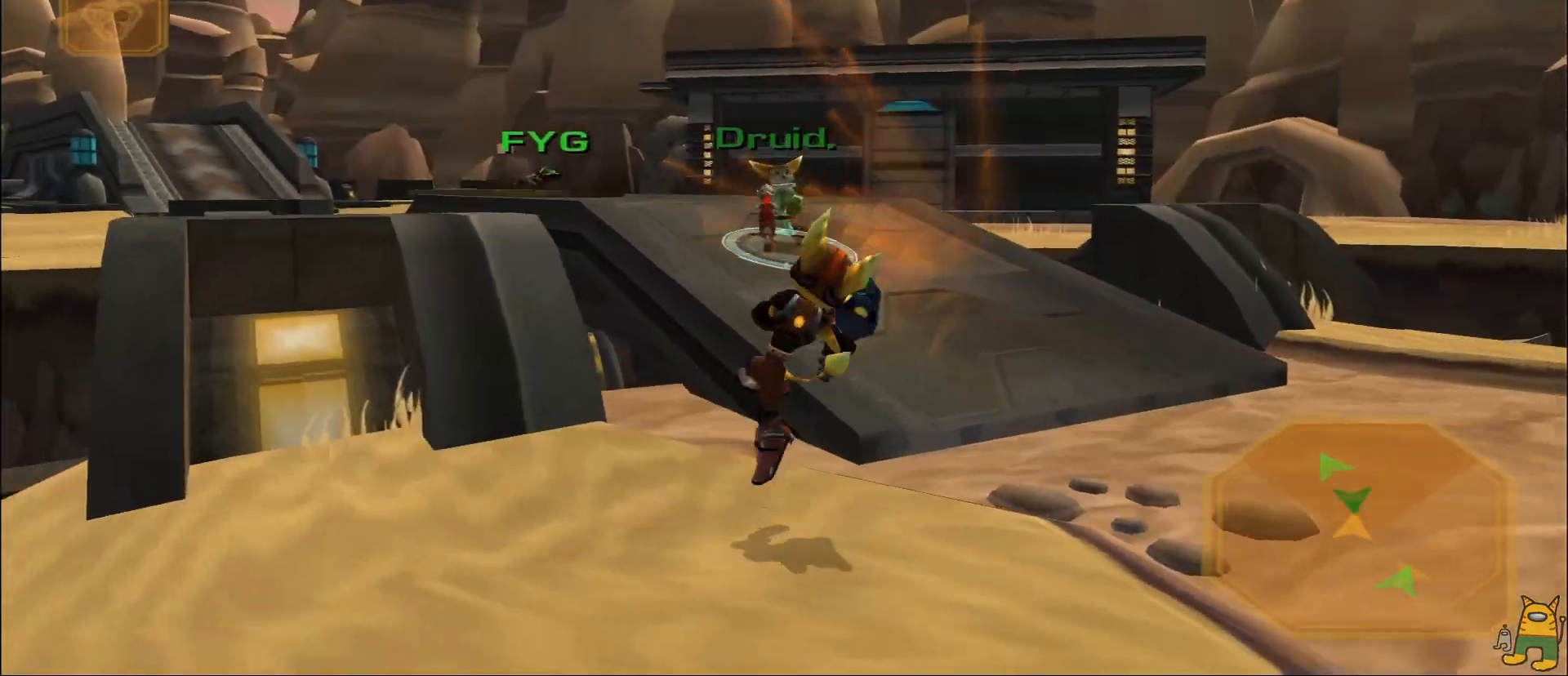
{"buttons": [], "left_stick": "down", "right_stick": "center", "events": [[17, "right_stick", "up-right"], [100, "R1", "down"], [117, "right_stick", "center"], [400, "R1", "up"], [467, "left_stick", "down"]]}
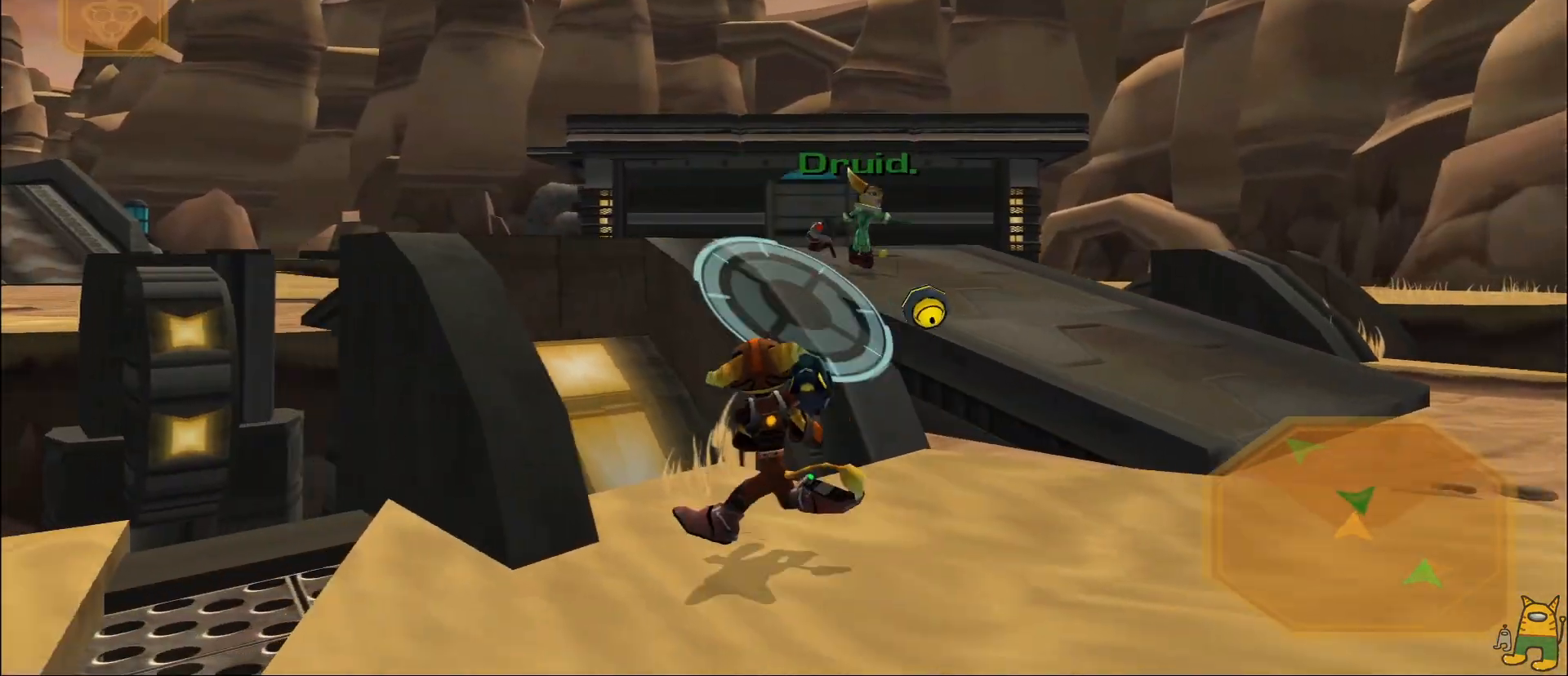
{"buttons": [], "left_stick": "center", "right_stick": "down-left", "events": [[83, "left_stick", "right"], [167, "left_stick", "up"], [450, "left_stick", "center"], [450, "right_stick", "down-left"]]}
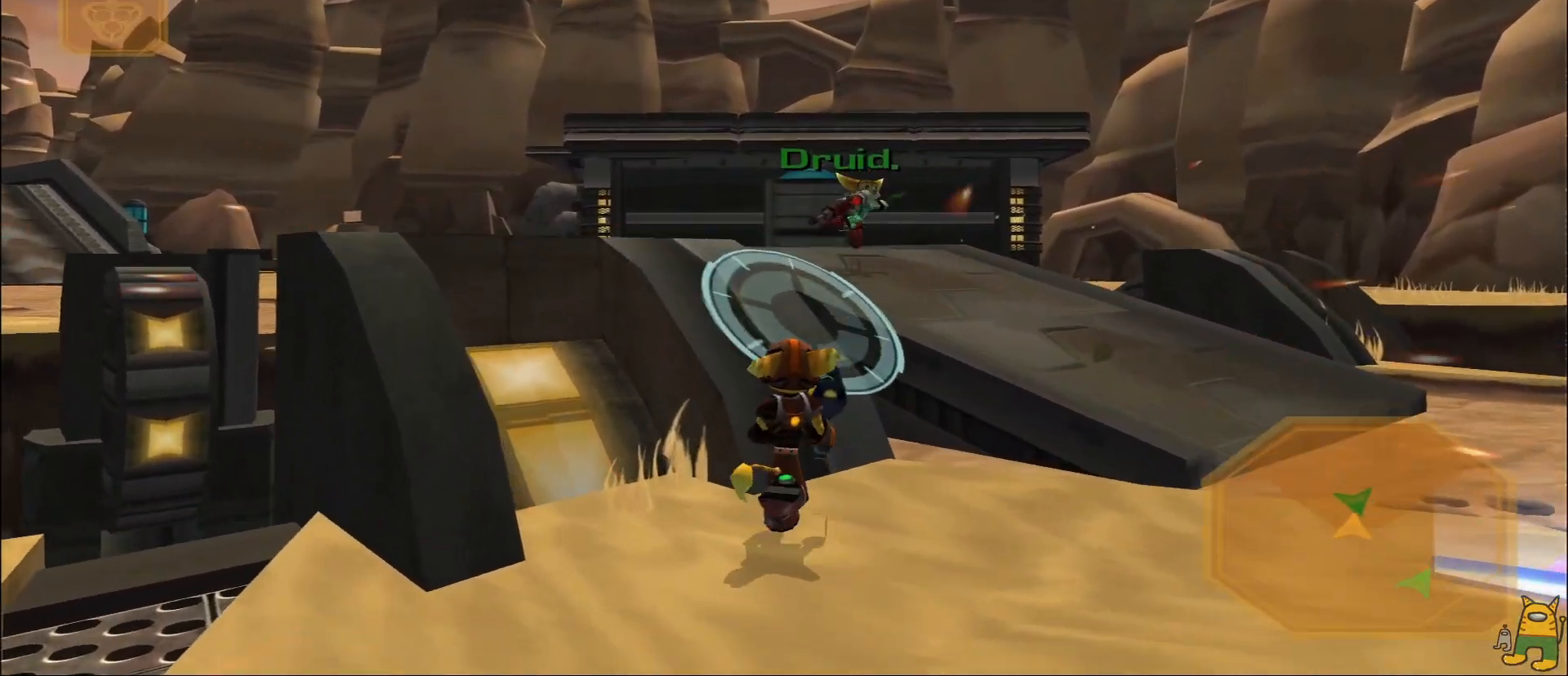
{"buttons": ["R1"], "left_stick": "down", "right_stick": "center", "events": [[50, "right_stick", "center"], [150, "left_stick", "right"], [450, "R1", "down"], [483, "left_stick", "down"]]}
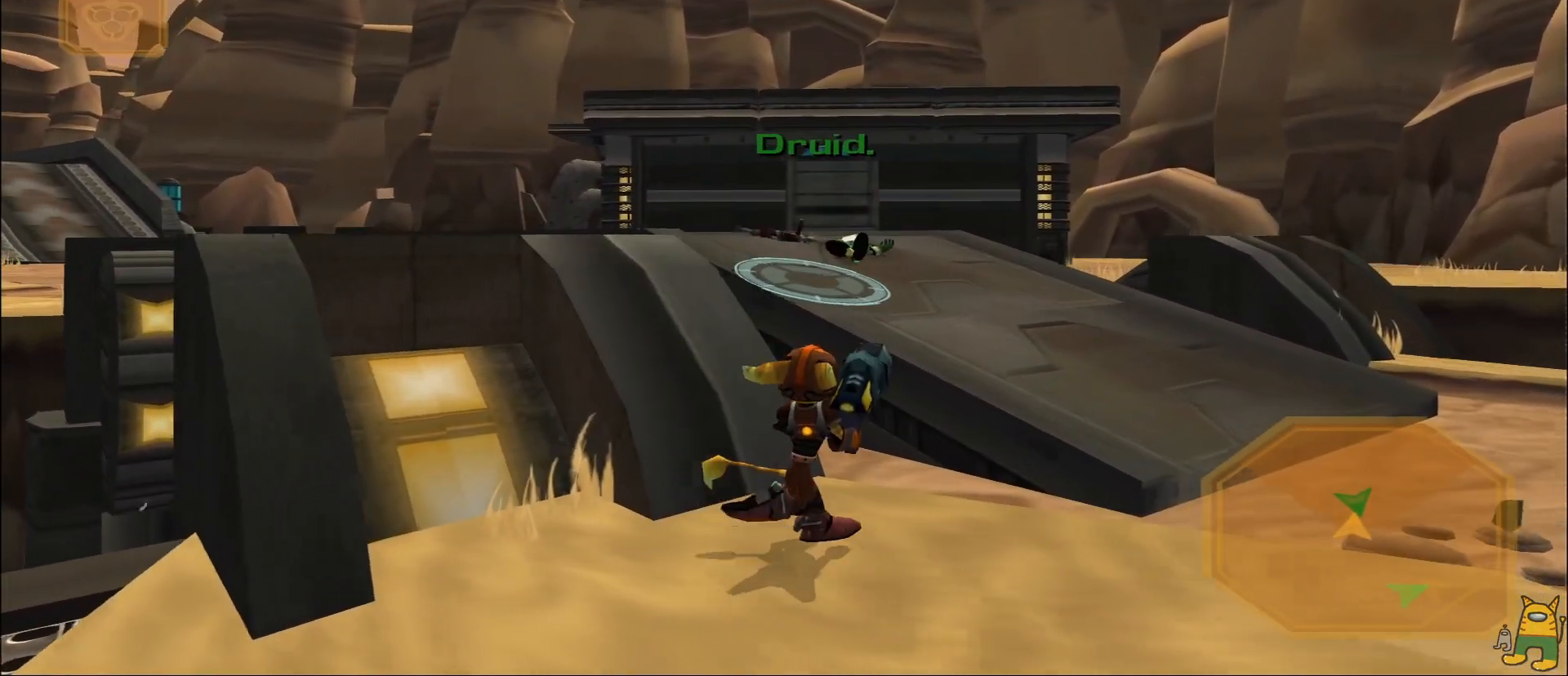
{"buttons": [], "left_stick": "center", "right_stick": "center"}
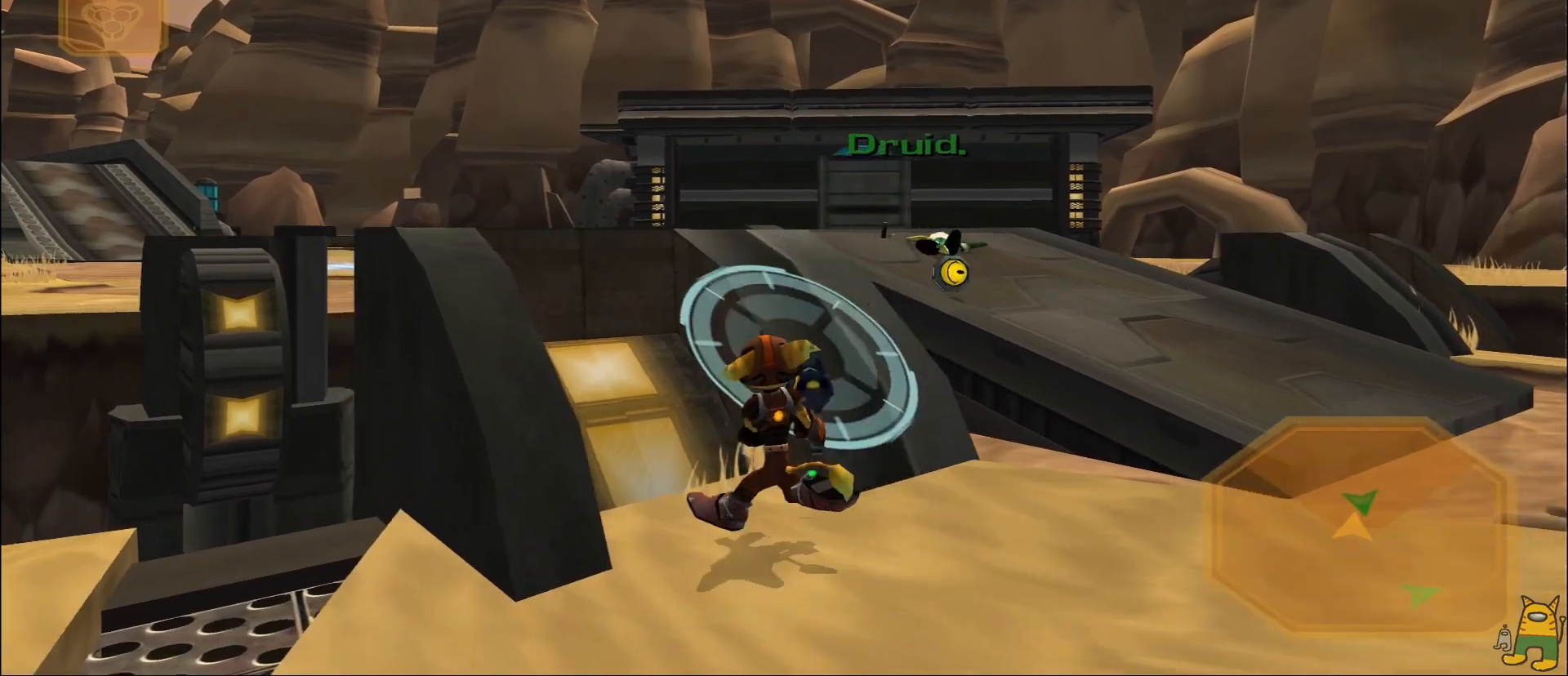
{"buttons": [], "left_stick": "right", "right_stick": "center", "events": [[383, "left_stick", "right"]]}
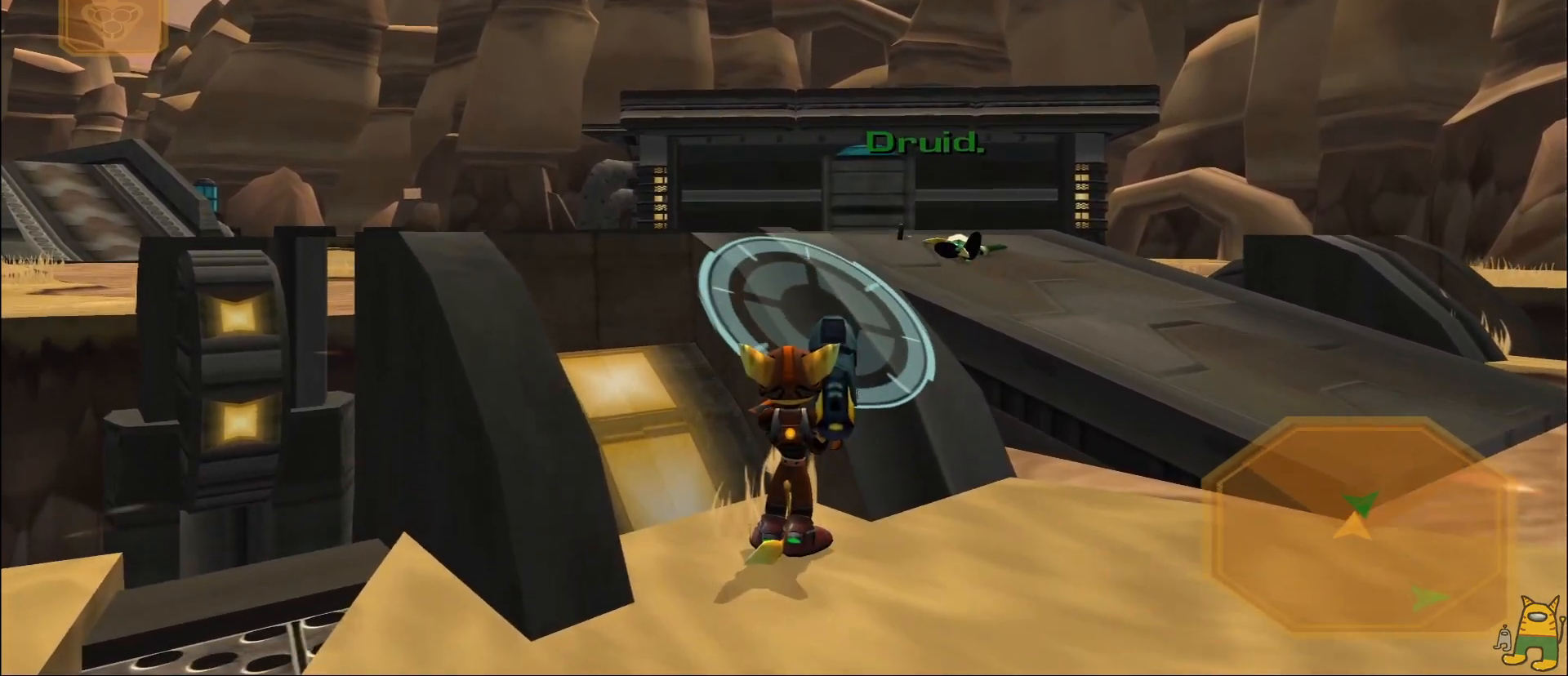
{"buttons": ["R1"], "left_stick": "left", "right_stick": "center", "events": [[317, "R1", "down"], [350, "left_stick", "left"]]}
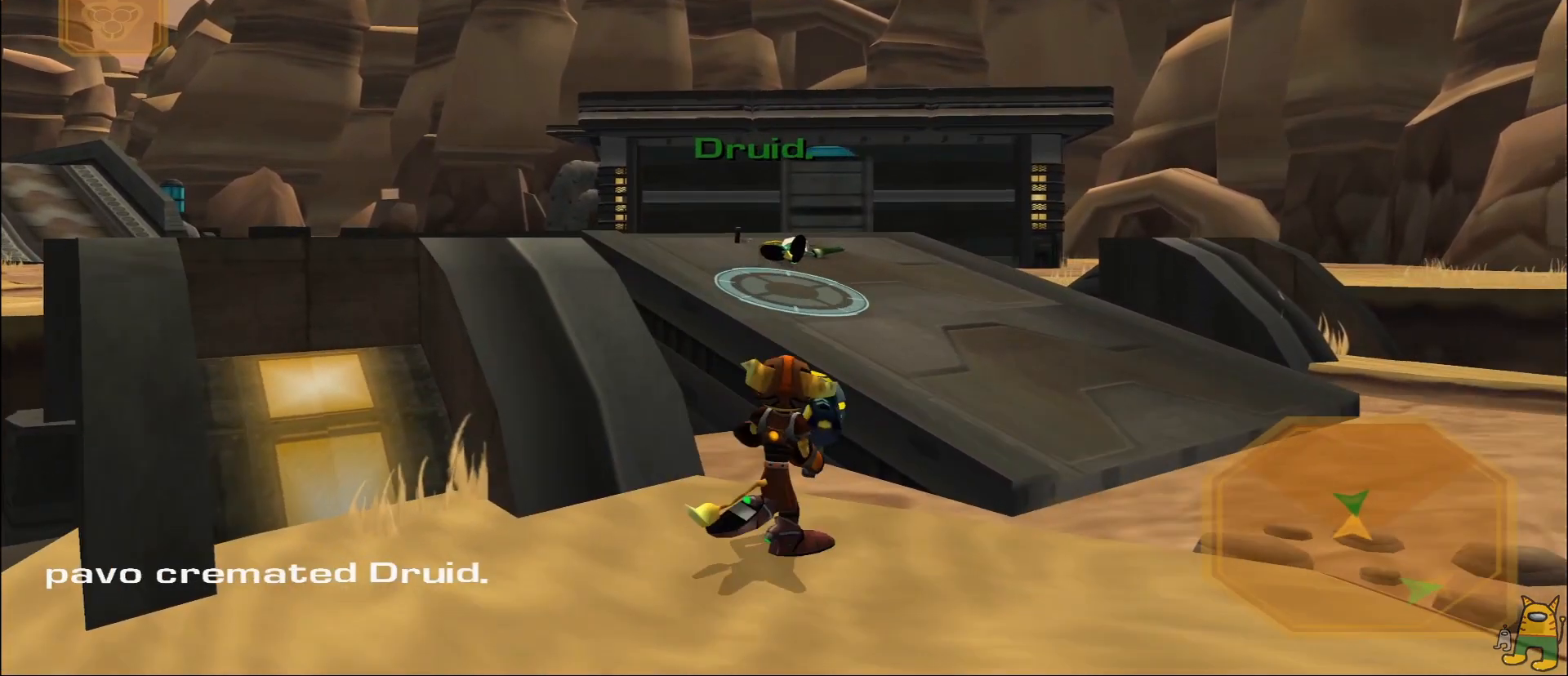
{"buttons": [], "left_stick": "center", "right_stick": "center", "events": [[17, "R1", "up"], [283, "left_stick", "center"]]}
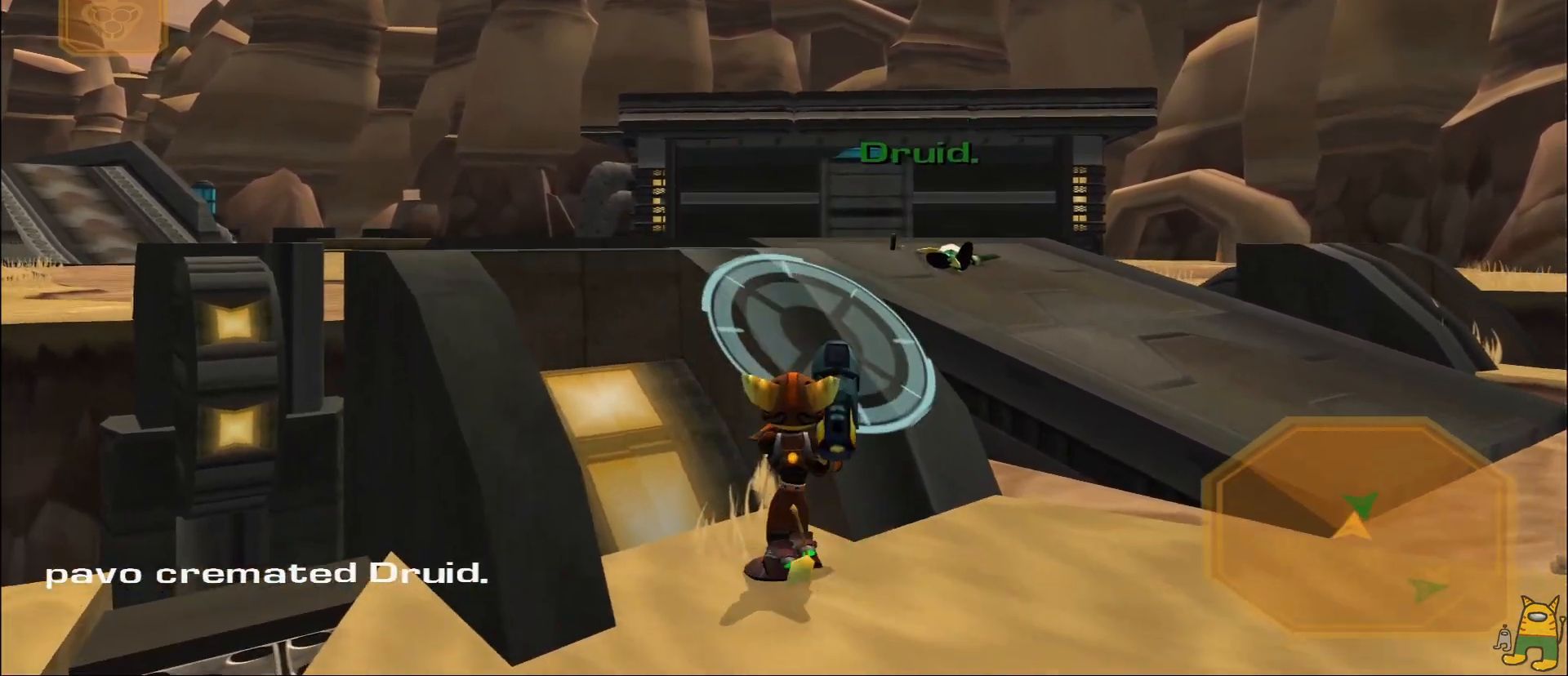
{"buttons": [], "left_stick": "right", "right_stick": "center", "events": [[233, "left_stick", "right"]]}
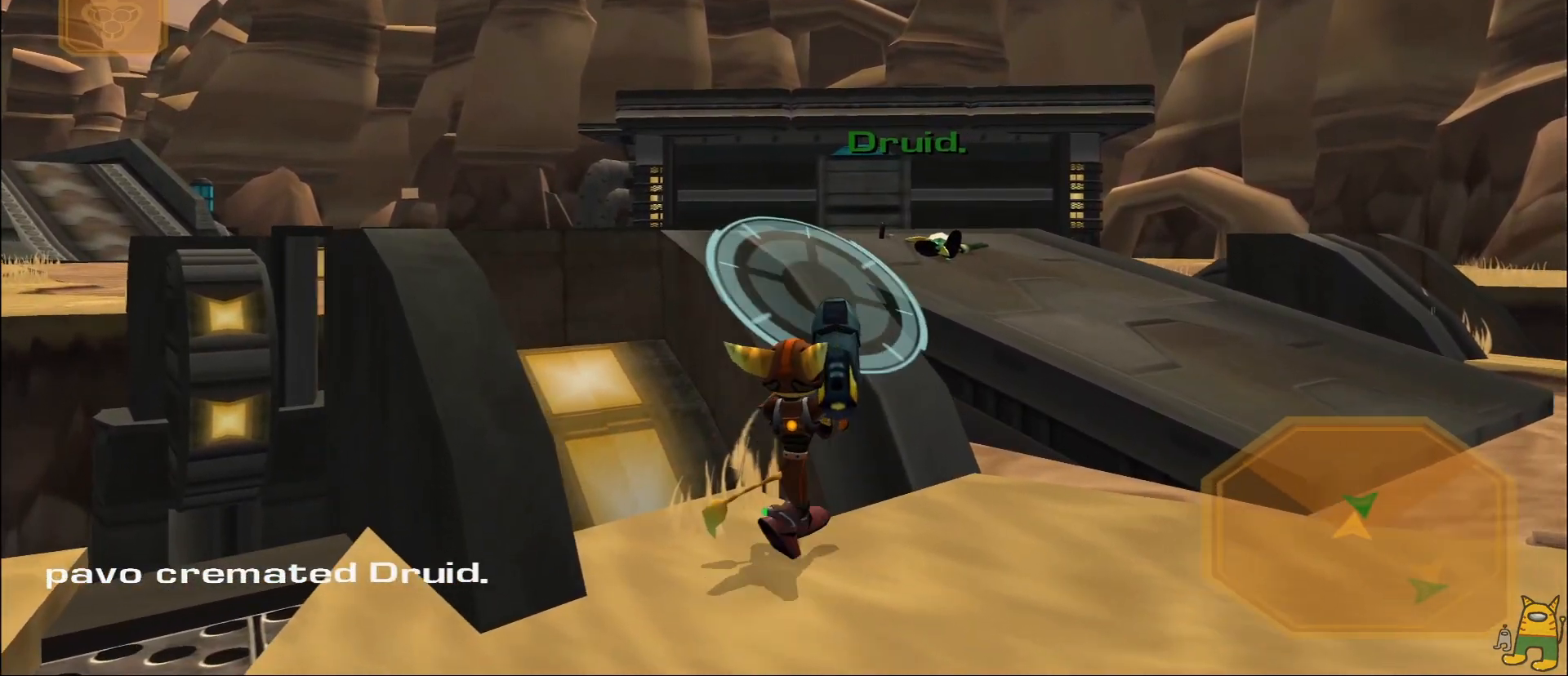
{"buttons": [], "left_stick": "left", "right_stick": "center", "events": [[200, "R1", "down"], [200, "left_stick", "center"], [250, "left_stick", "left"], [433, "R1", "up"]]}
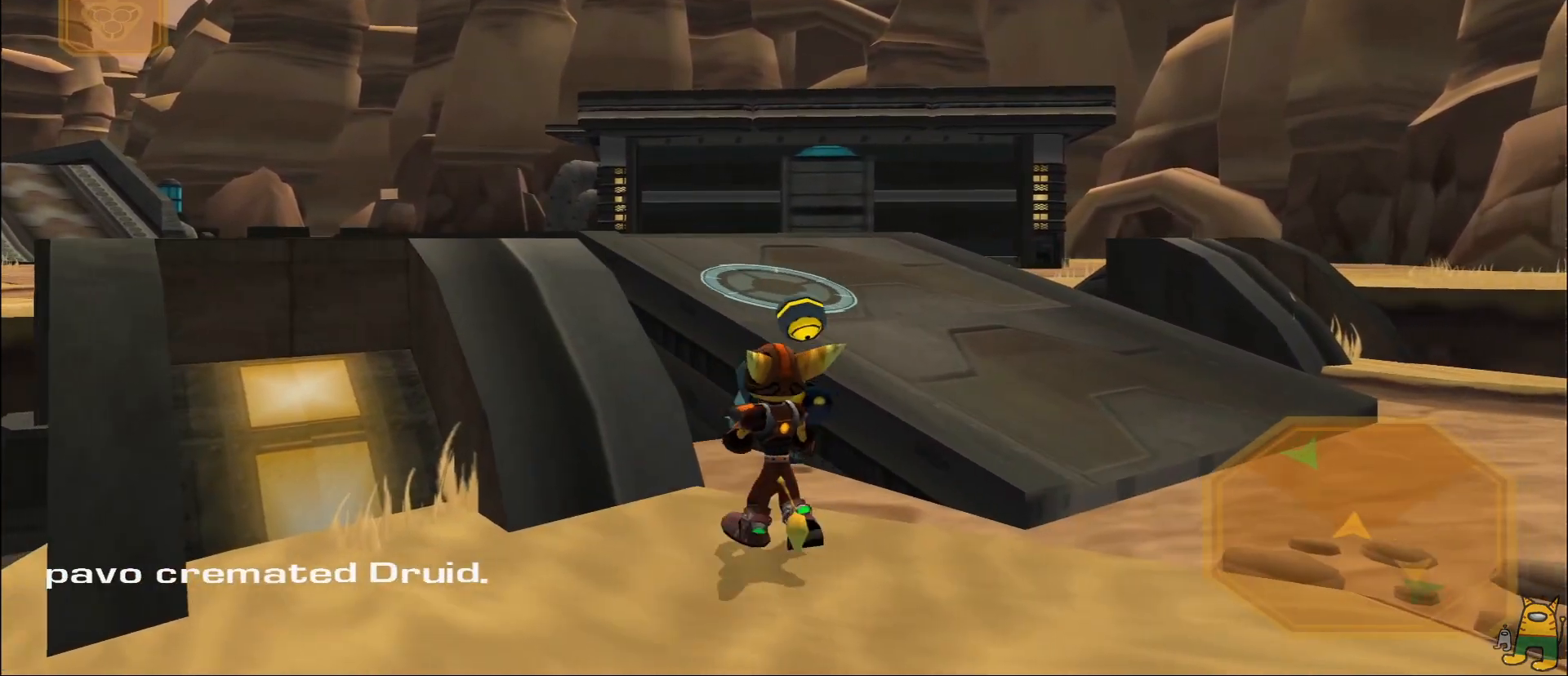
{"buttons": [], "left_stick": "right", "right_stick": "center", "events": [[117, "left_stick", "center"], [317, "right_stick", "down-left"], [350, "left_stick", "right"], [500, "right_stick", "center"]]}
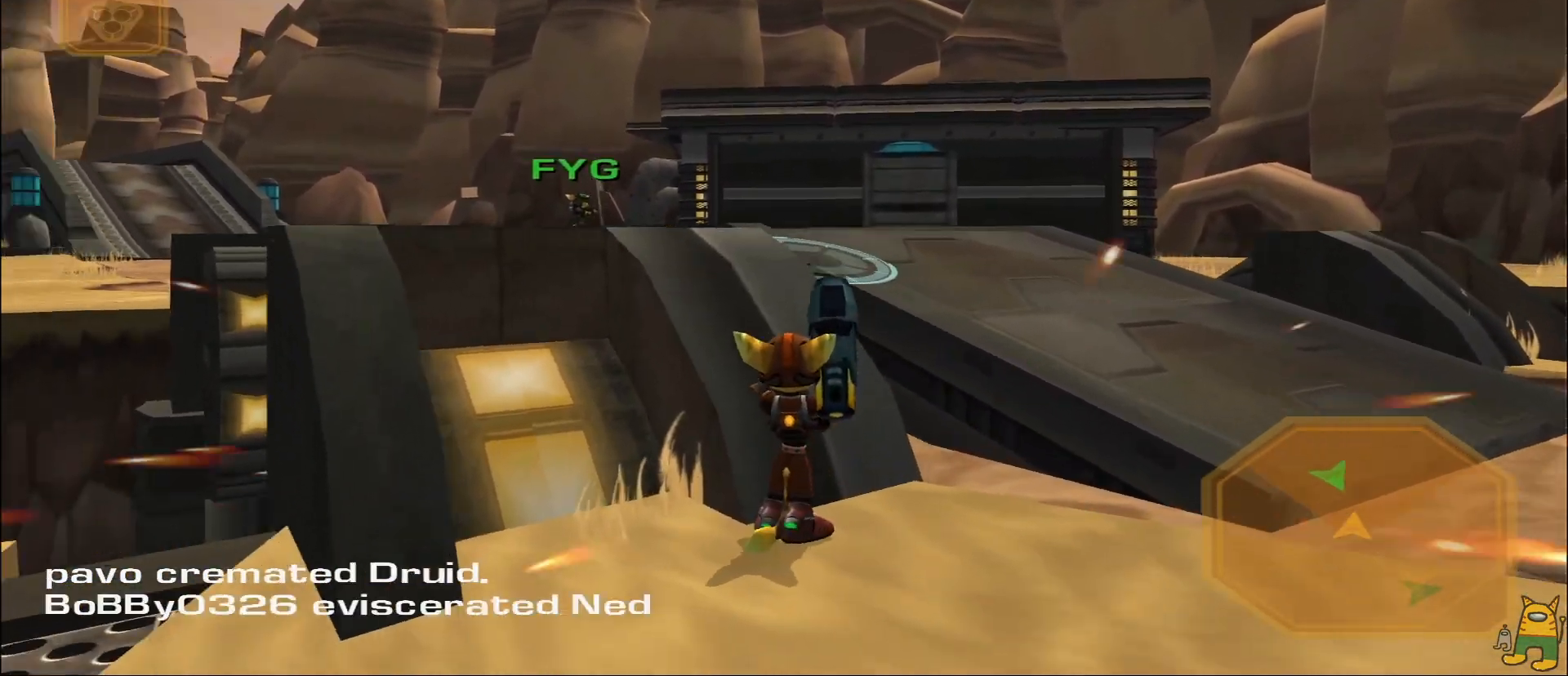
{"buttons": ["R1"], "left_stick": "down", "right_stick": "center", "events": [[250, "left_stick", "down-right"], [283, "right_stick", "right"], [367, "left_stick", "down"], [433, "R1", "down"], [433, "right_stick", "center"]]}
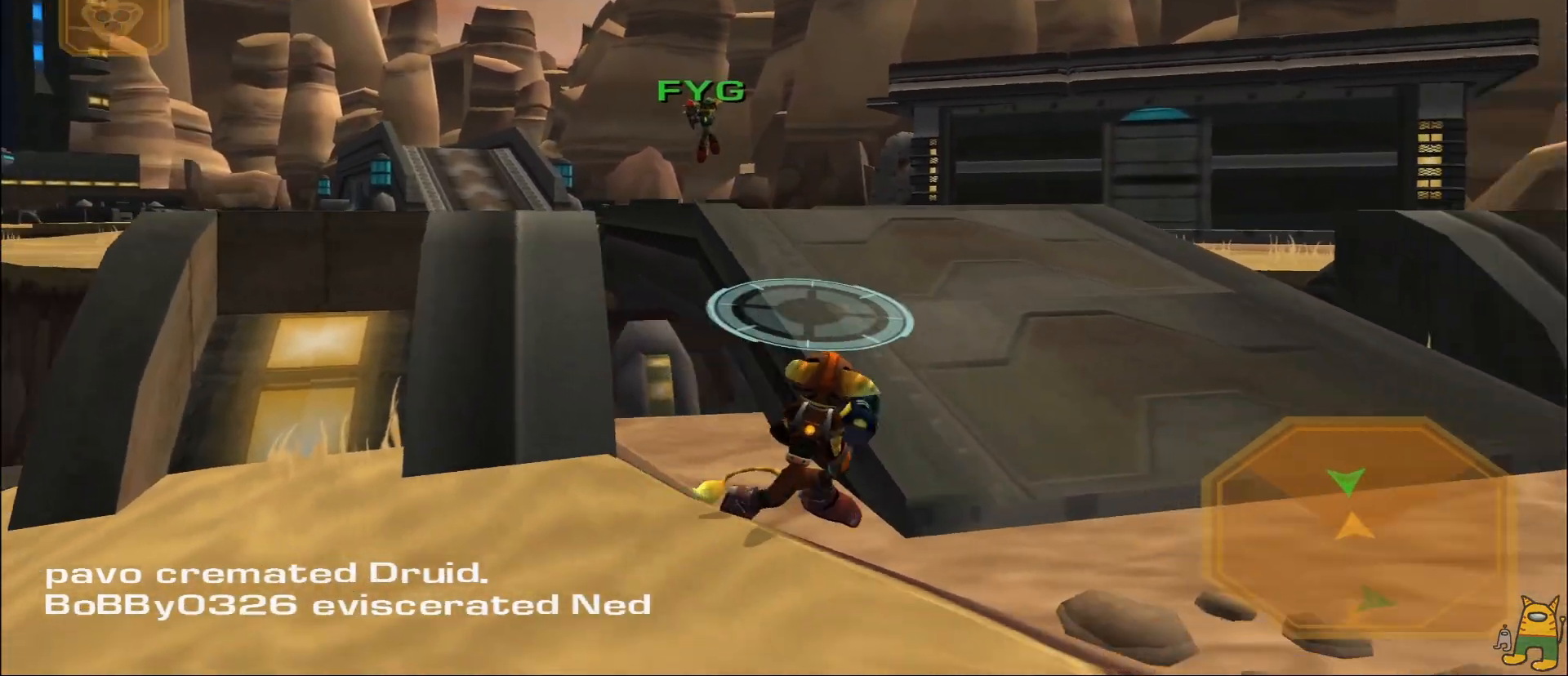
{"buttons": [], "left_stick": "up-left", "right_stick": "center", "events": [[50, "left_stick", "left"], [133, "left_stick", "up-left"], [283, "R1", "up"]]}
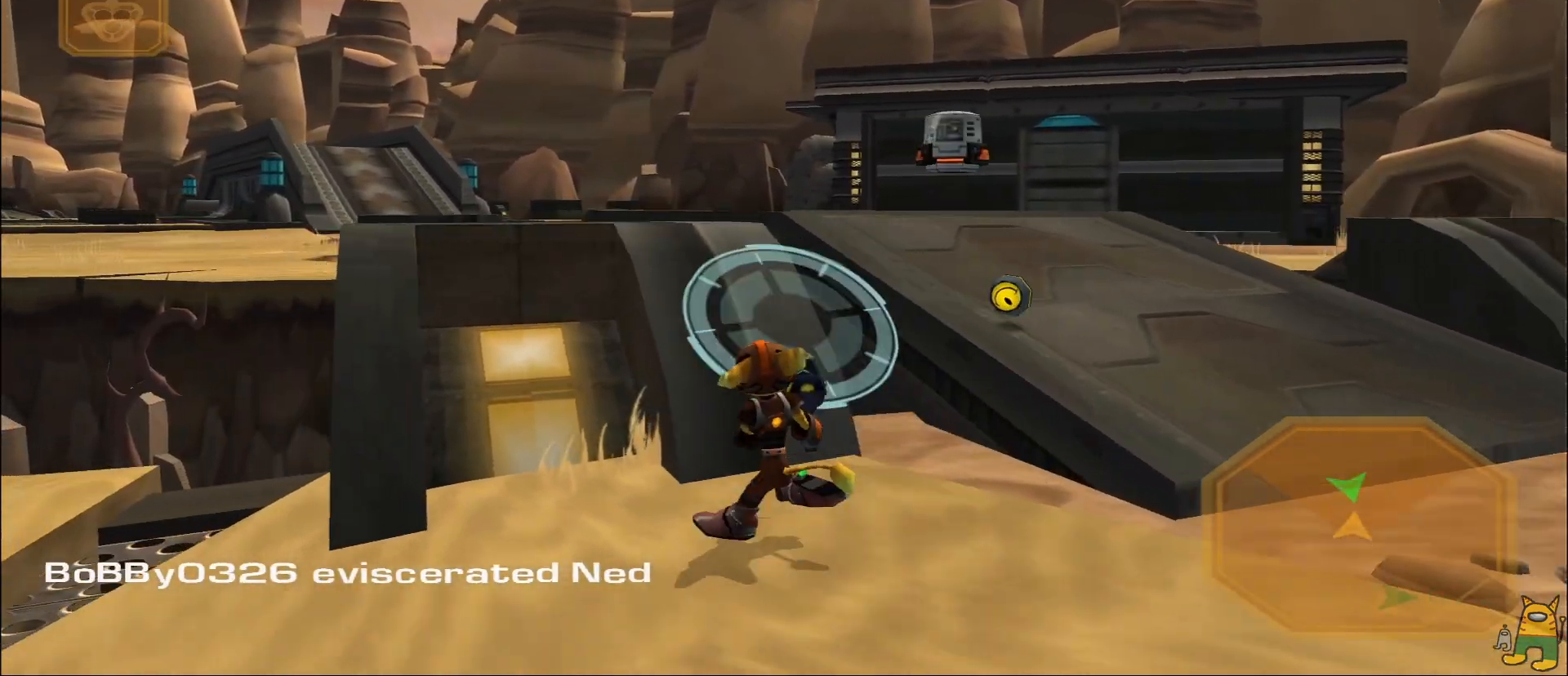
{"buttons": [], "left_stick": "down-right", "right_stick": "center", "events": [[200, "left_stick", "up-right"], [333, "left_stick", "down-right"]]}
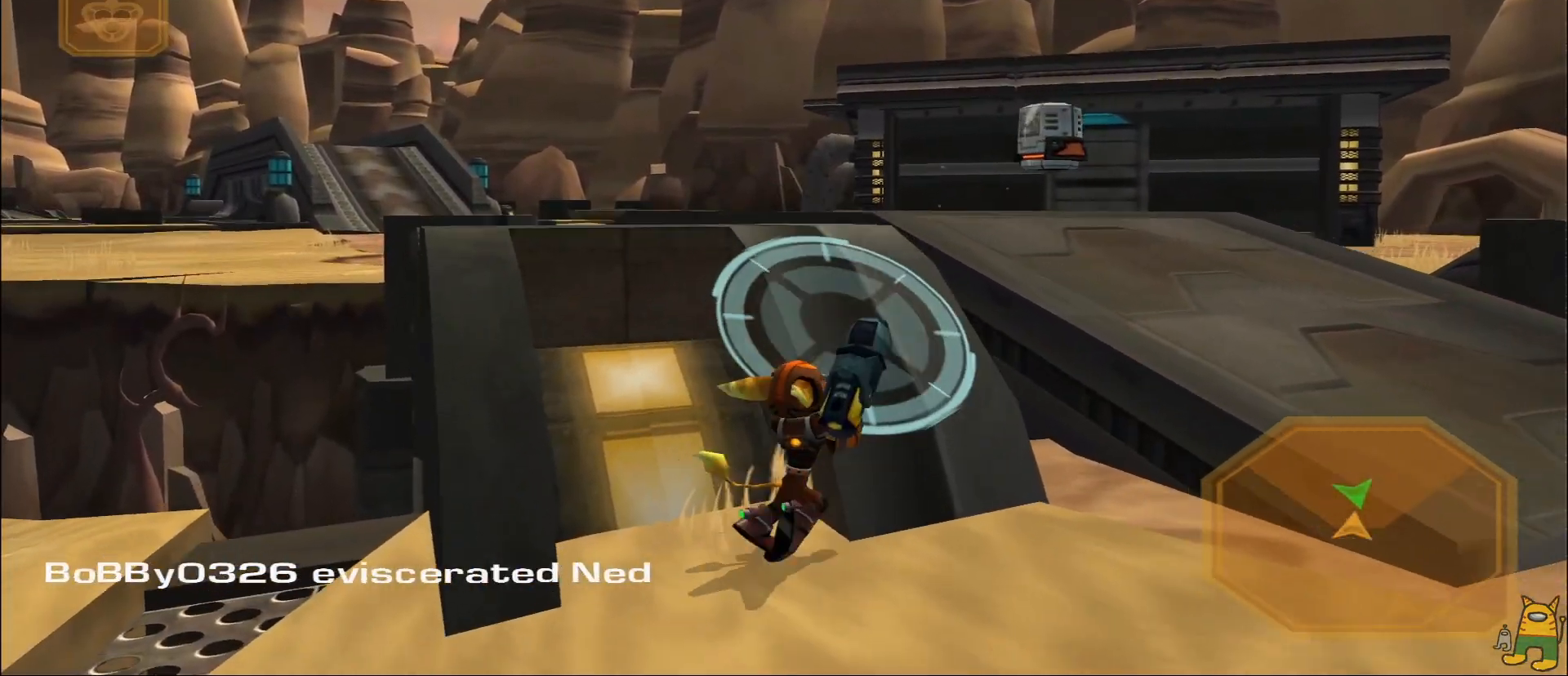
{"buttons": ["R1"], "left_stick": "down-right", "right_stick": "center", "events": [[300, "R1", "down"]]}